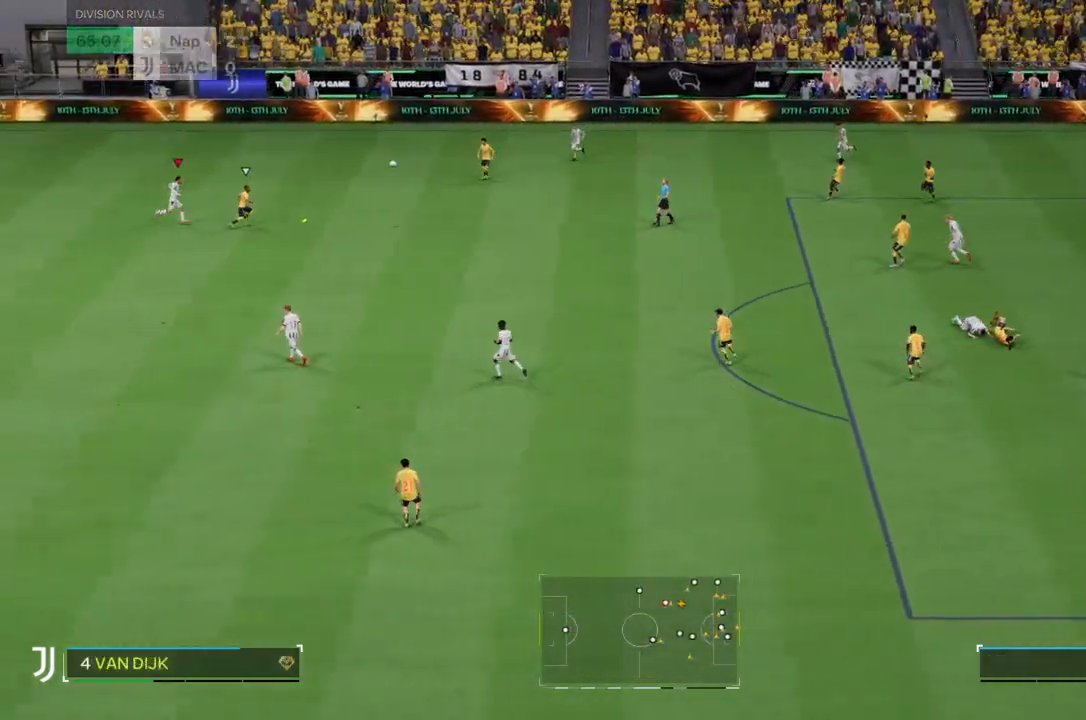
Gameplay with a controller (PlayStation layout); each line is a JSON object with the inputs held at the frame after it. "events" lists button and stick changes between this image and that frame as [ms after this image, input, new state], when the widget could be followed in between. Not read: L3 R3.
{"buttons": ["CROSS"], "left_stick": "up-right", "right_stick": "center", "events": []}
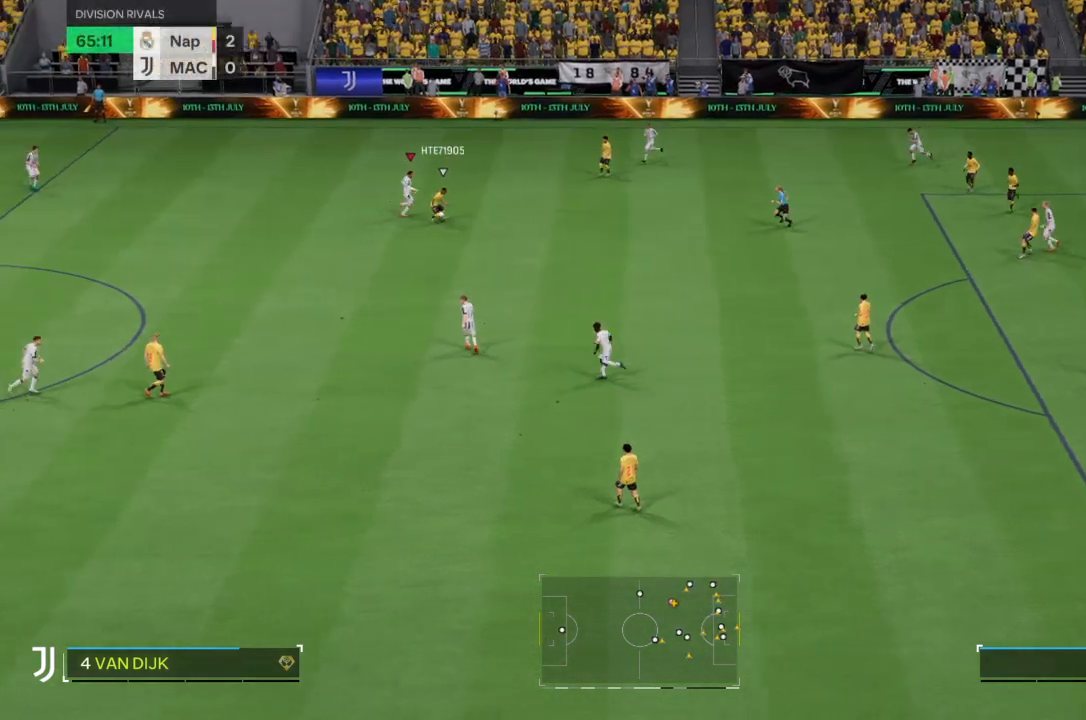
{"buttons": ["CROSS"], "left_stick": "down", "right_stick": "center", "events": [[234, "left_stick", "right"], [401, "left_stick", "down"]]}
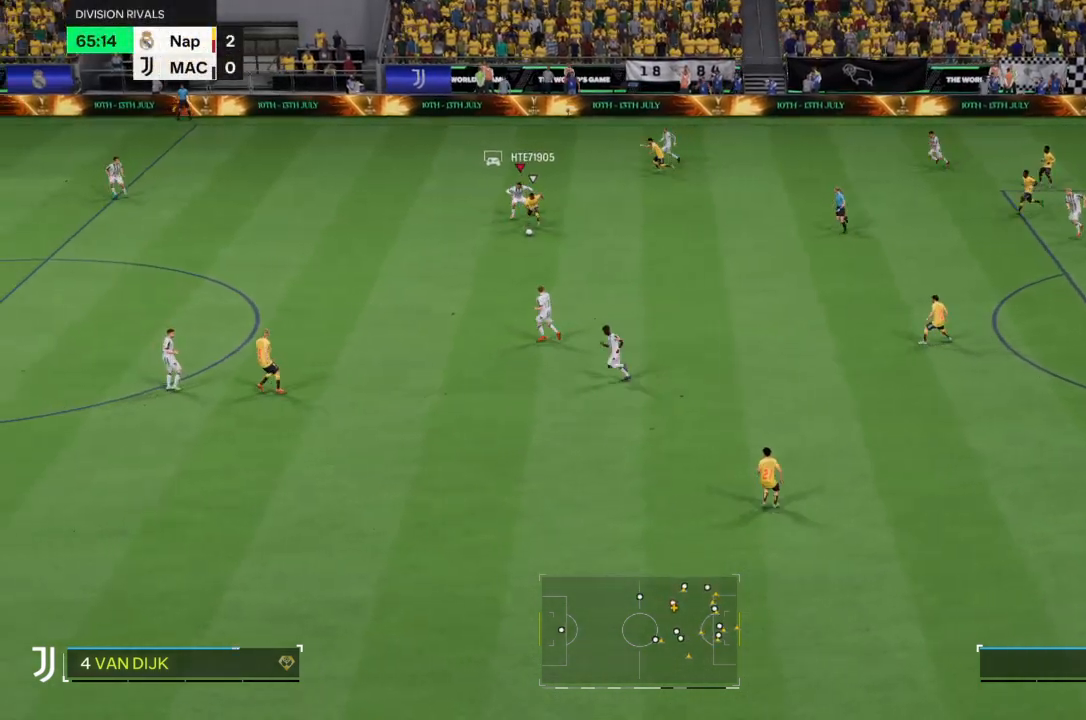
{"buttons": ["CROSS"], "left_stick": "center", "right_stick": "center"}
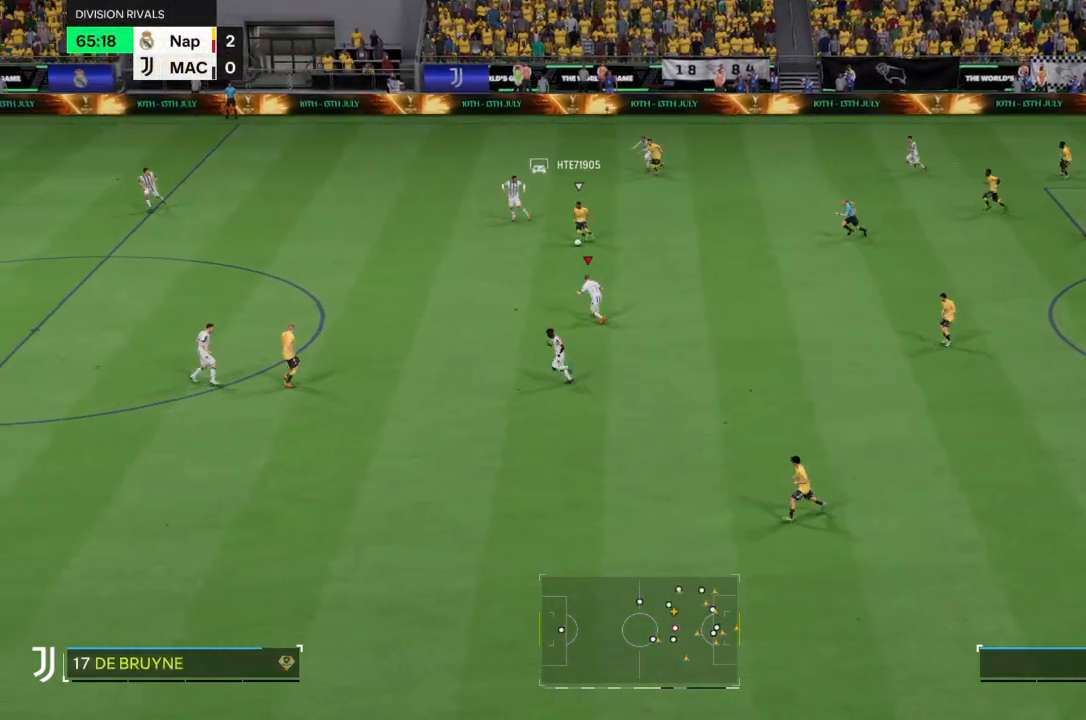
{"buttons": ["CROSS"], "left_stick": "center", "right_stick": "center", "events": []}
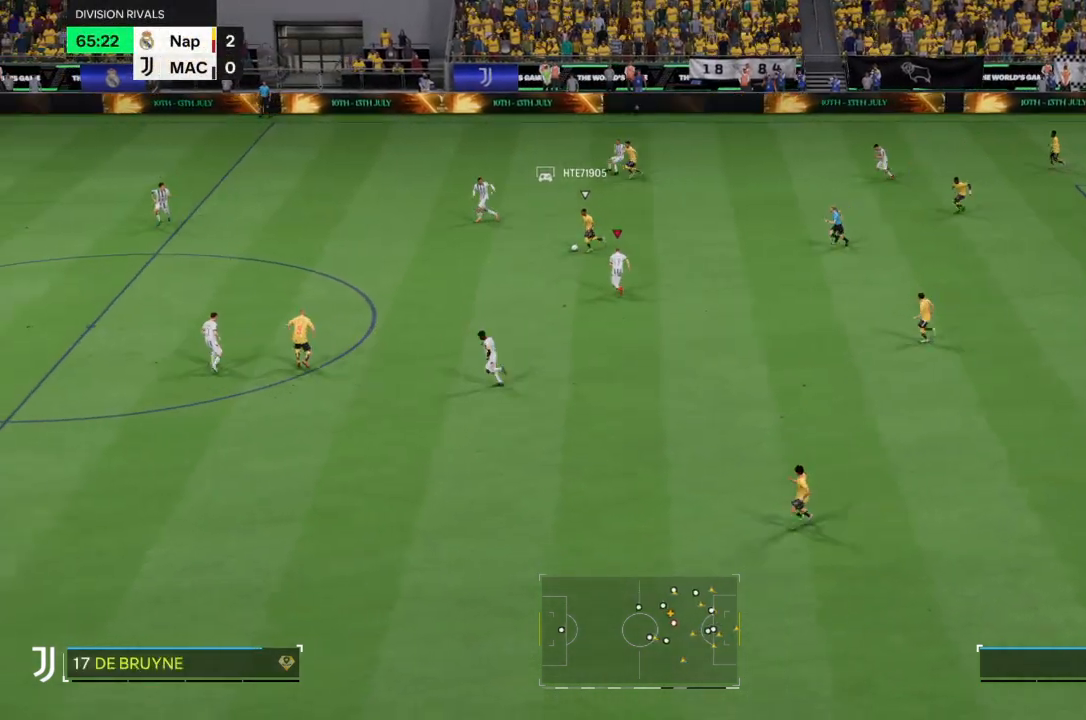
{"buttons": ["CROSS"], "left_stick": "center", "right_stick": "center", "events": []}
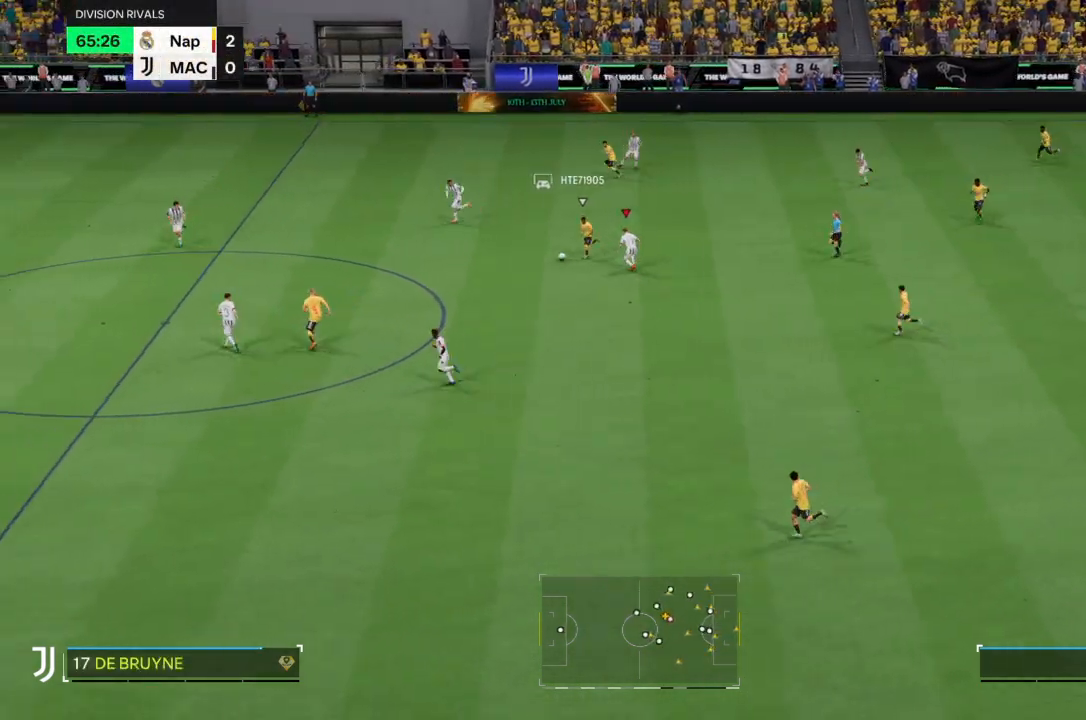
{"buttons": ["CROSS"], "left_stick": "center", "right_stick": "center", "events": []}
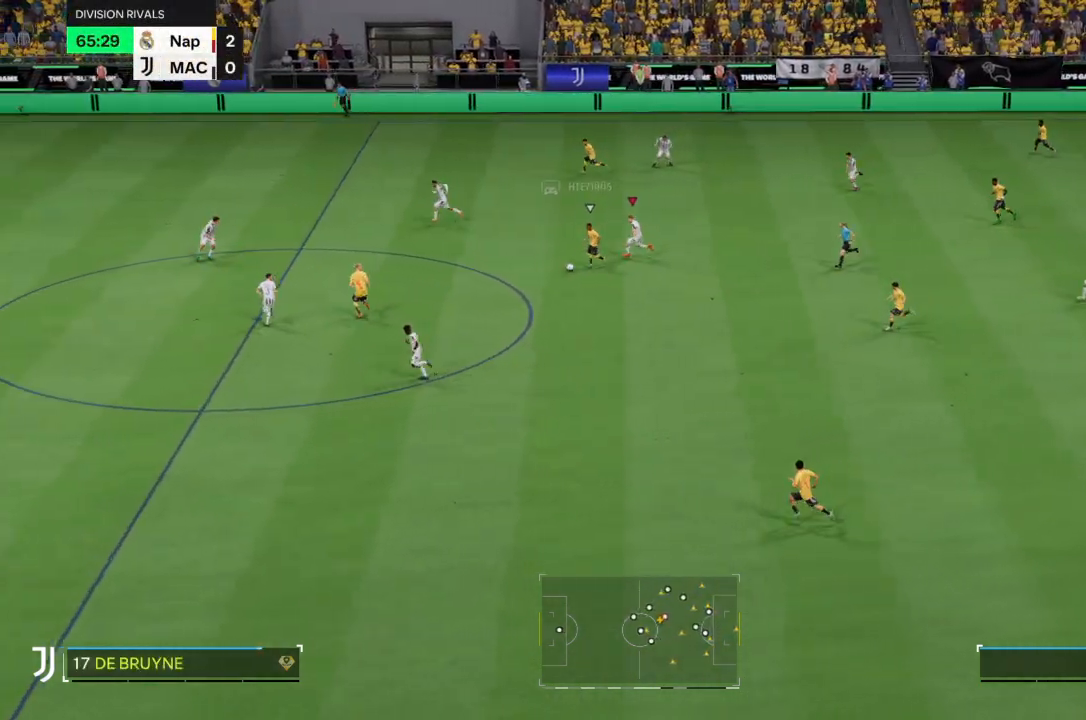
{"buttons": ["CROSS"], "left_stick": "center", "right_stick": "center", "events": []}
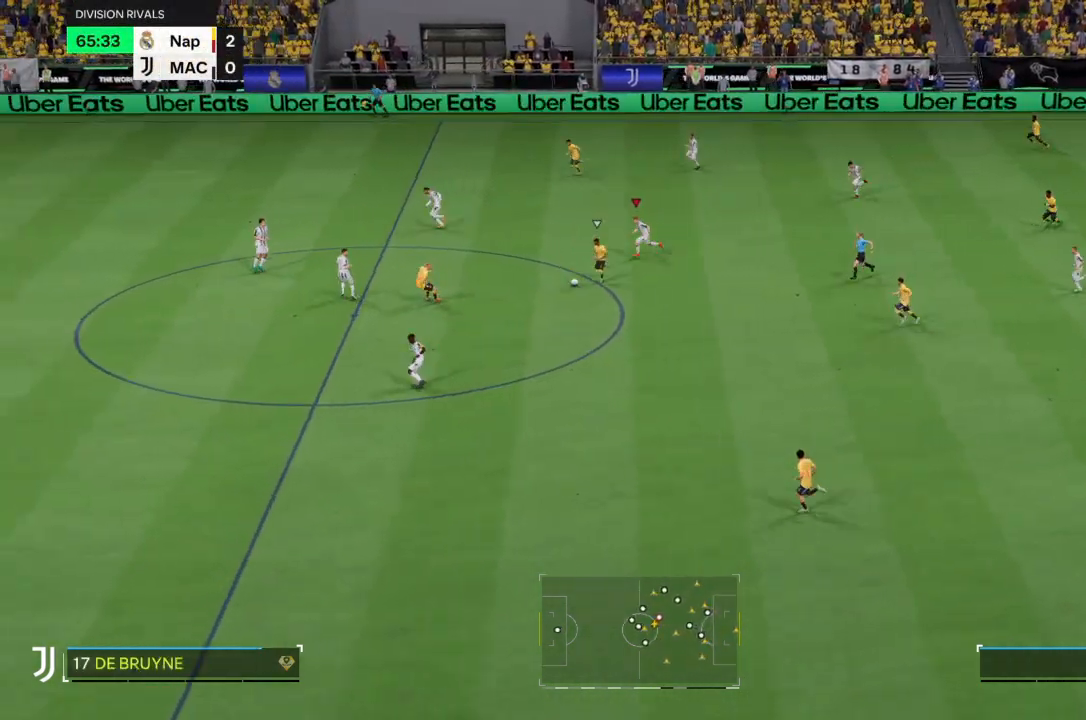
{"buttons": ["CROSS"], "left_stick": "center", "right_stick": "center", "events": []}
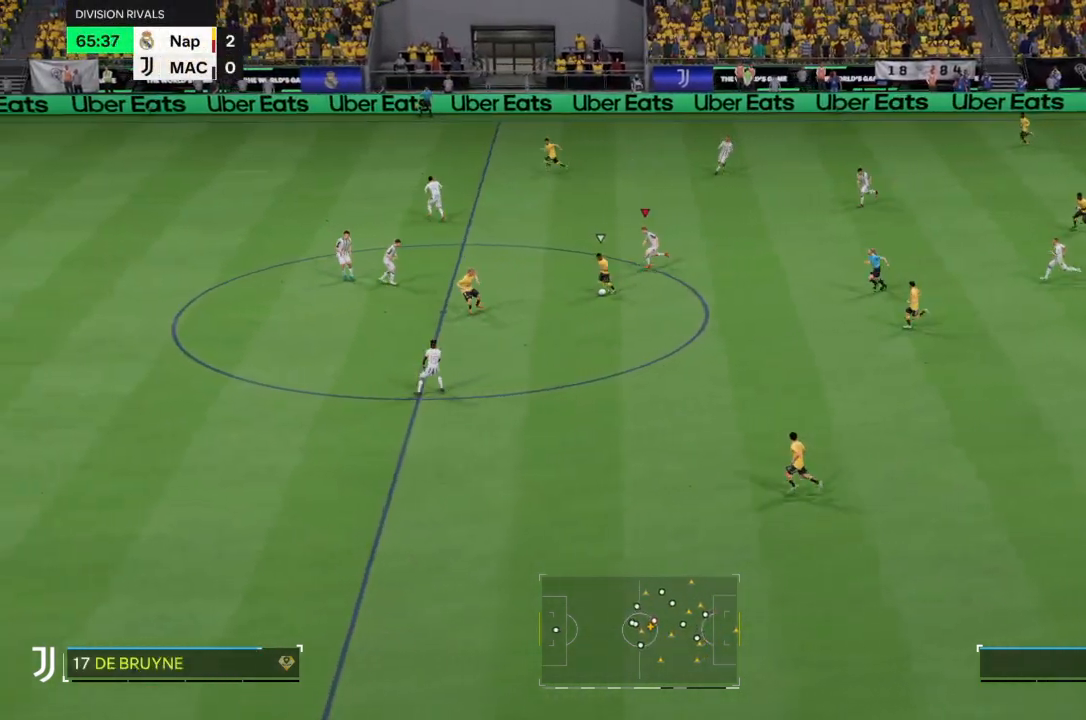
{"buttons": ["L1"], "left_stick": "down", "right_stick": "center", "events": [[133, "CROSS", "up"], [200, "CROSS", "down"], [367, "CROSS", "up"], [400, "L1", "down"], [500, "left_stick", "down"]]}
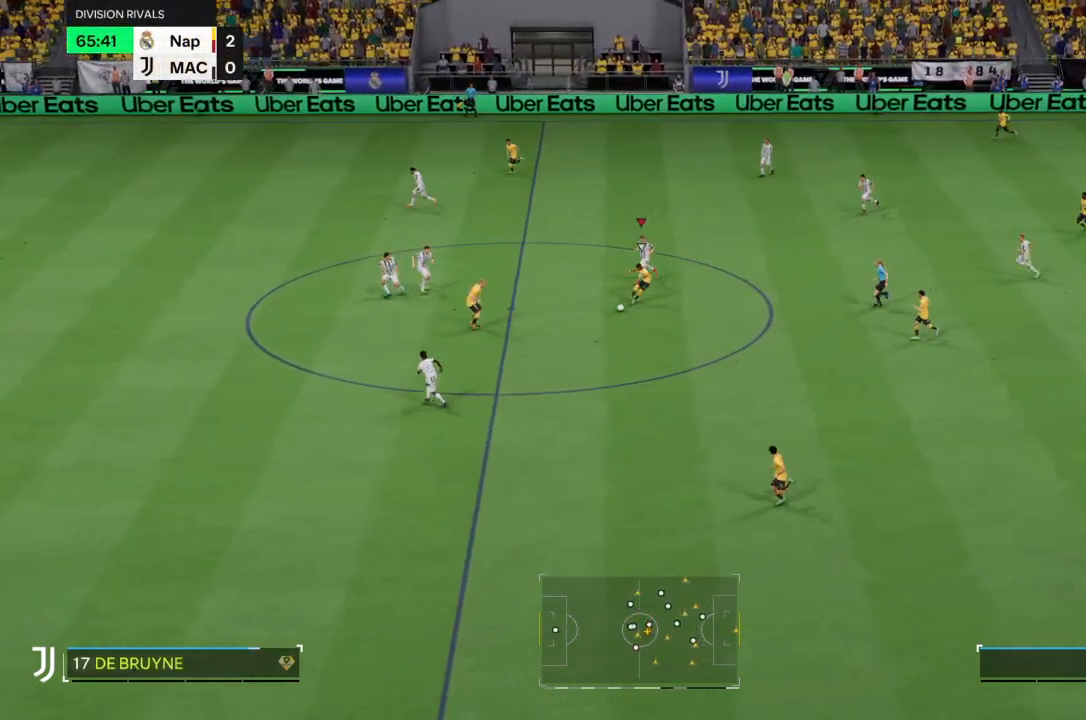
{"buttons": ["R2"], "left_stick": "down", "right_stick": "center", "events": [[34, "L1", "up"], [267, "R2", "down"]]}
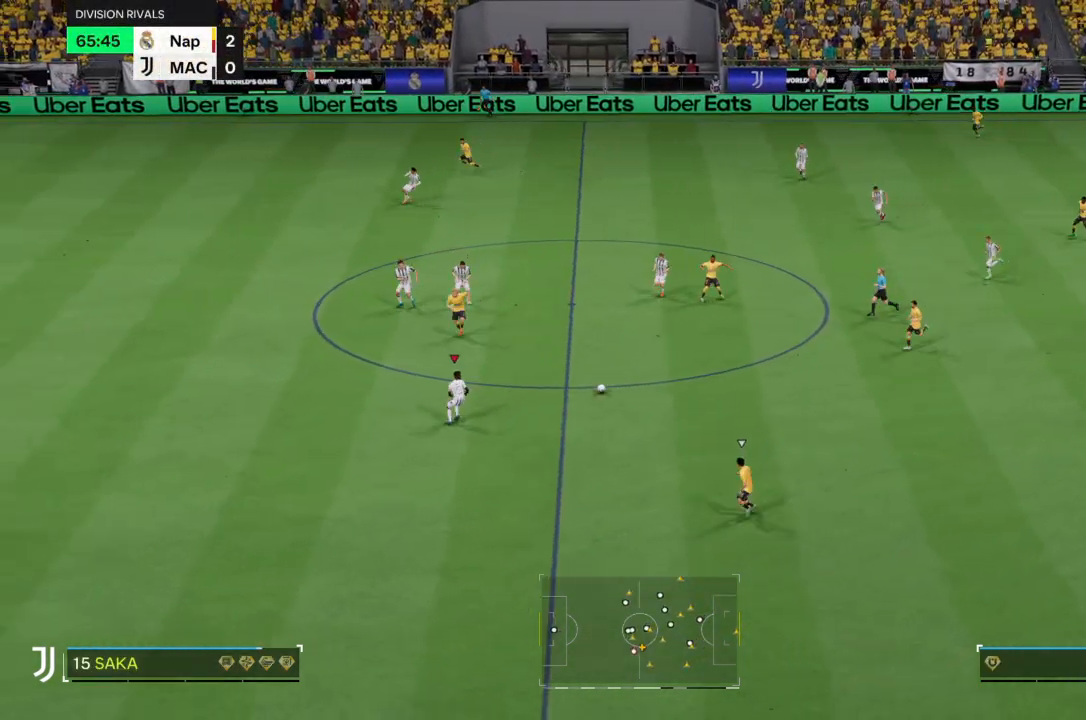
{"buttons": ["R2"], "left_stick": "down", "right_stick": "center", "events": []}
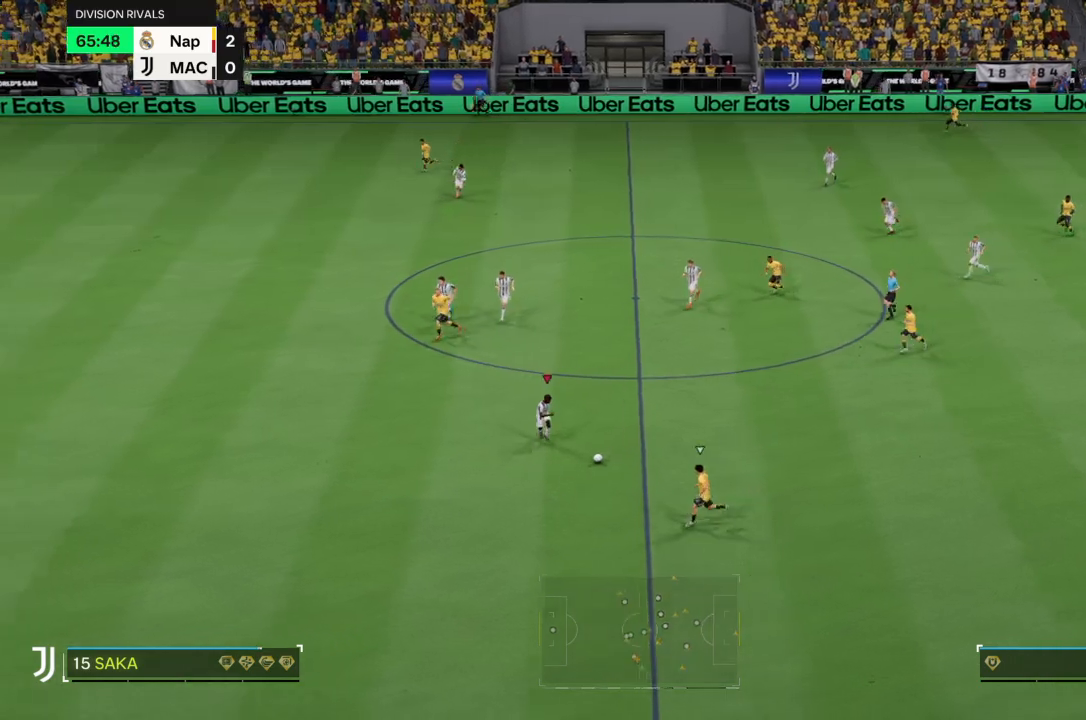
{"buttons": ["R2"], "left_stick": "down-left", "right_stick": "center", "events": [[367, "left_stick", "down-left"]]}
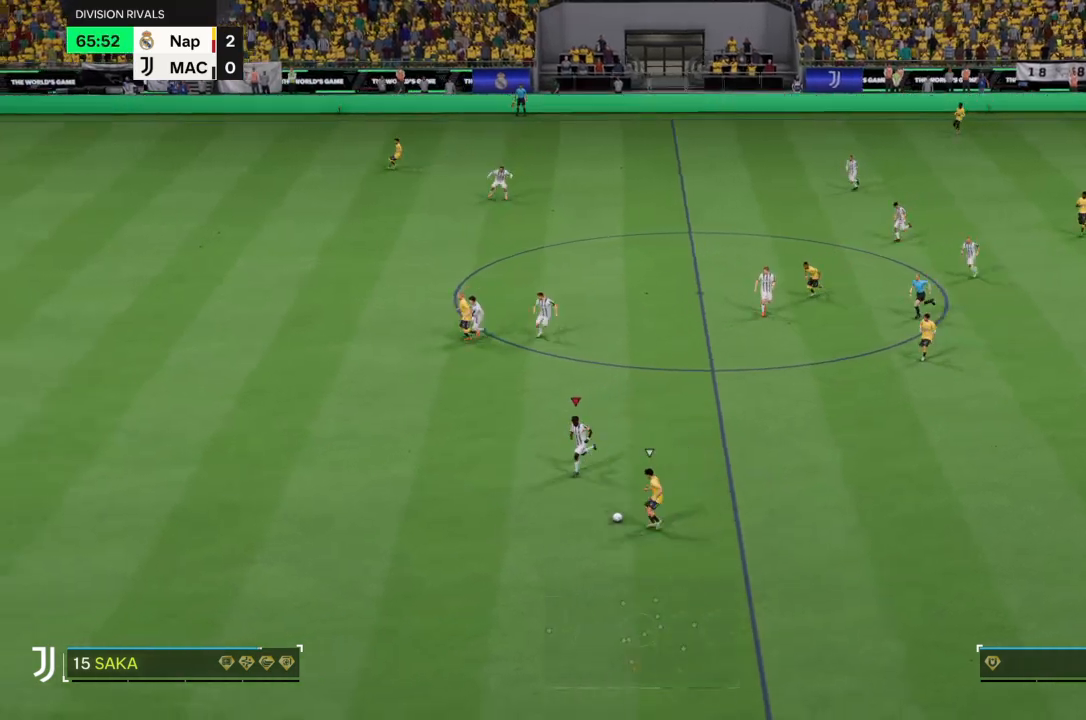
{"buttons": ["R2"], "left_stick": "down-left", "right_stick": "center", "events": []}
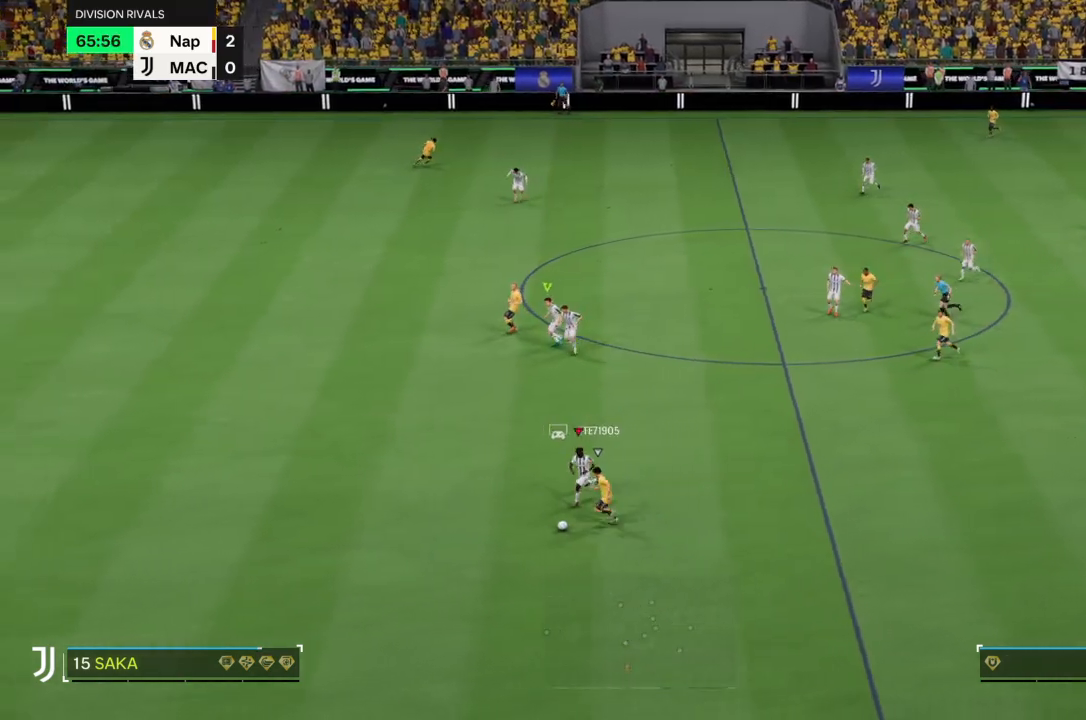
{"buttons": ["R2"], "left_stick": "down-left", "right_stick": "center", "events": []}
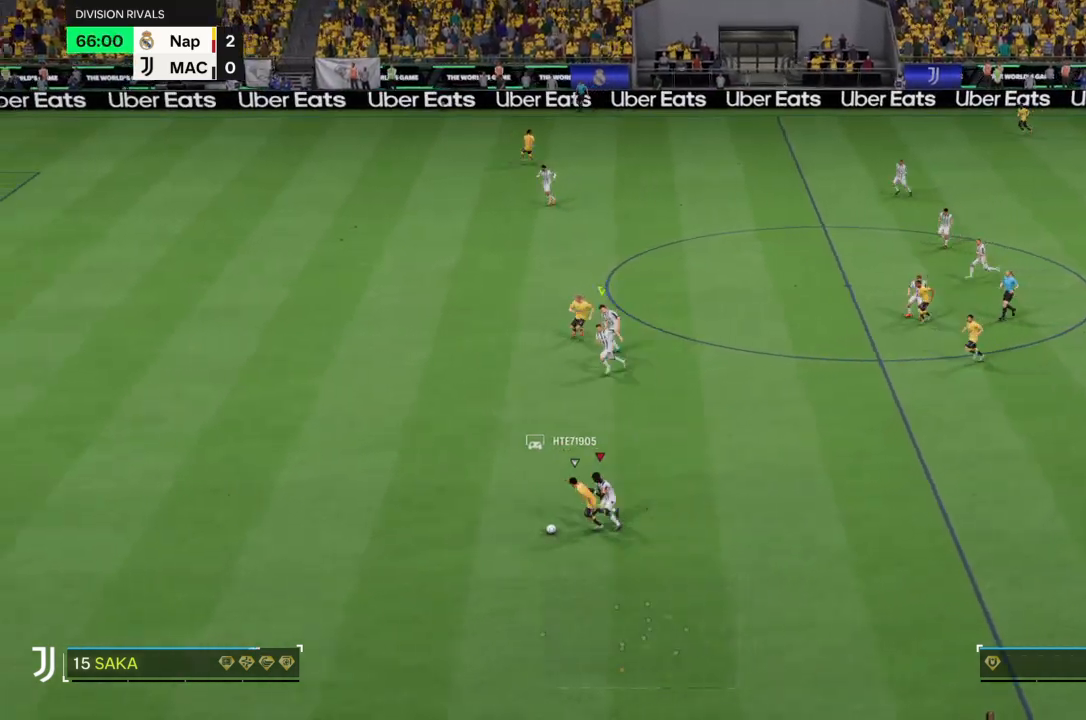
{"buttons": ["R2"], "left_stick": "left", "right_stick": "center", "events": [[367, "left_stick", "left"]]}
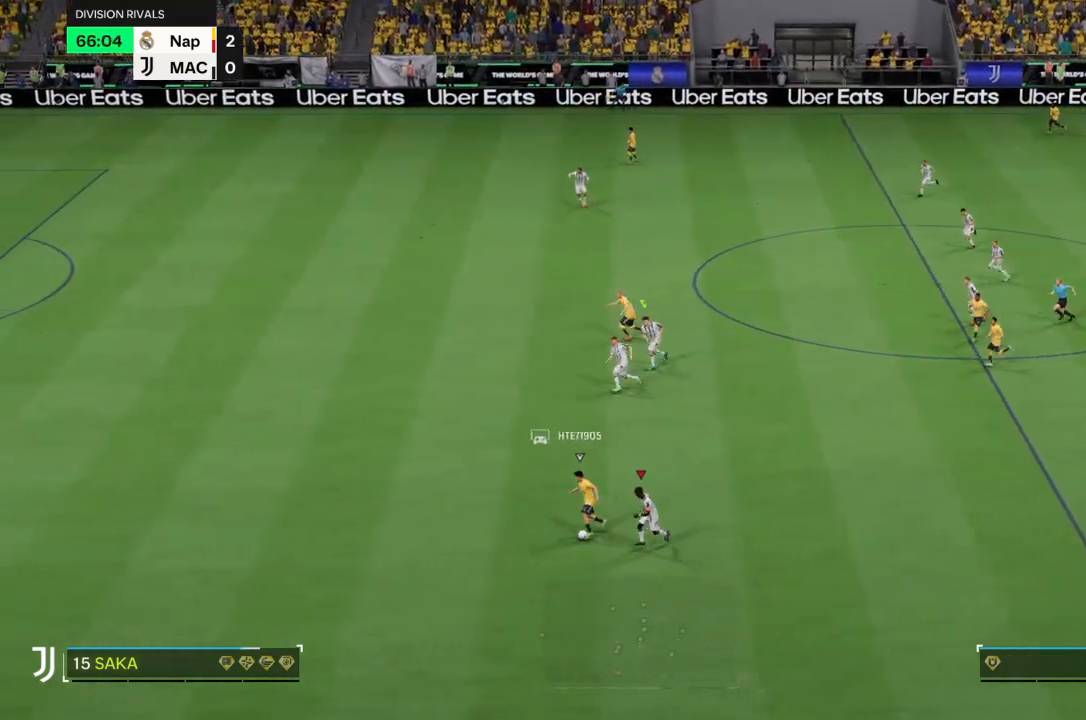
{"buttons": ["R2"], "left_stick": "left", "right_stick": "center", "events": [[234, "L1", "down"], [367, "L1", "up"]]}
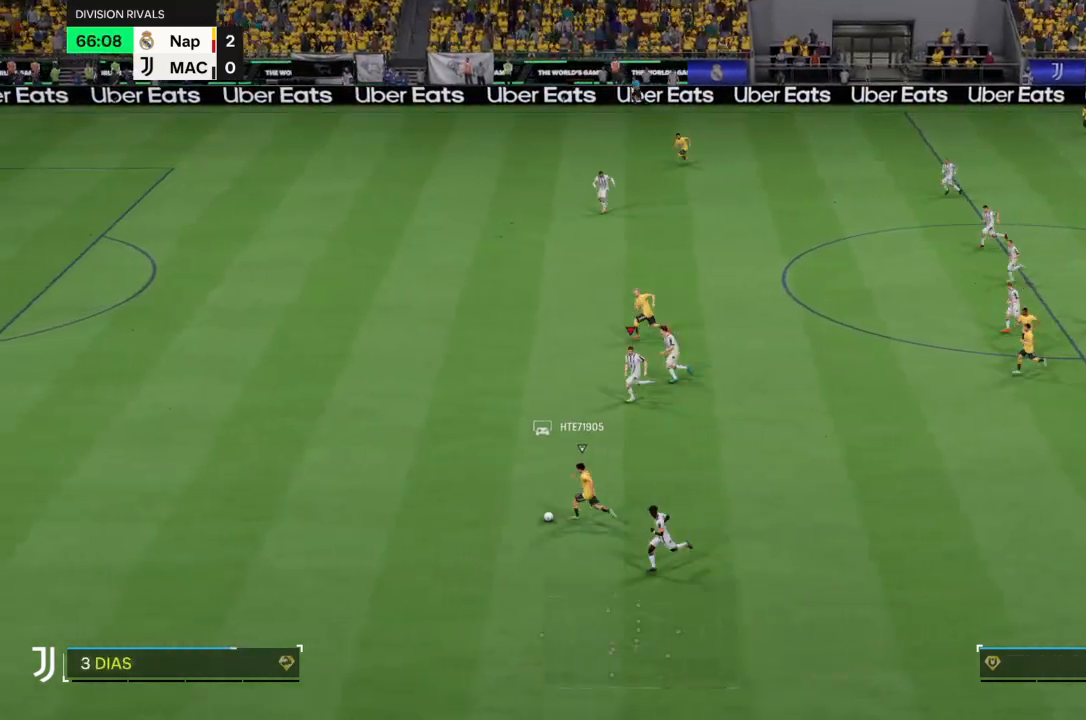
{"buttons": ["R2"], "left_stick": "left", "right_stick": "center", "events": []}
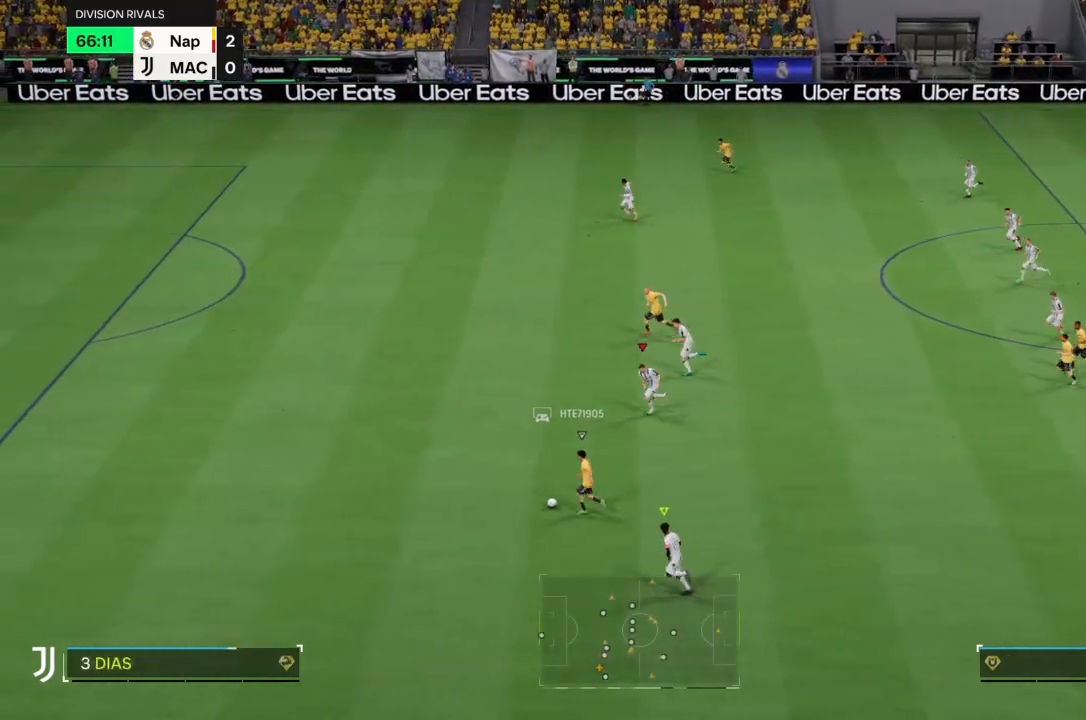
{"buttons": ["R2"], "left_stick": "left", "right_stick": "center", "events": []}
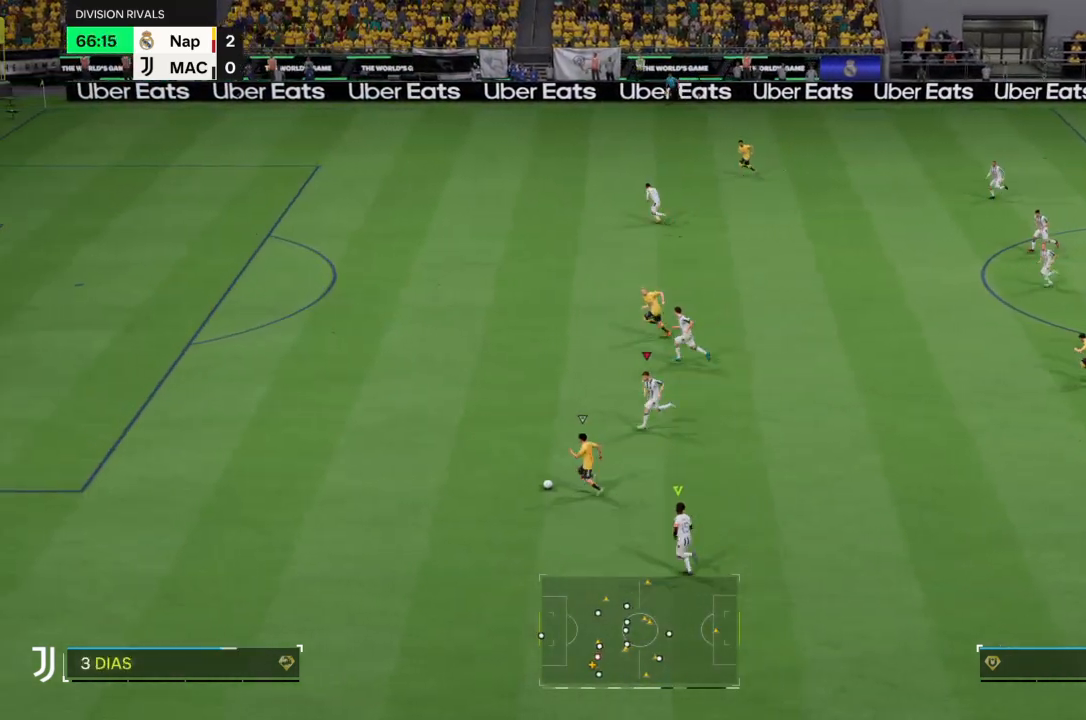
{"buttons": ["R2"], "left_stick": "left", "right_stick": "center", "events": []}
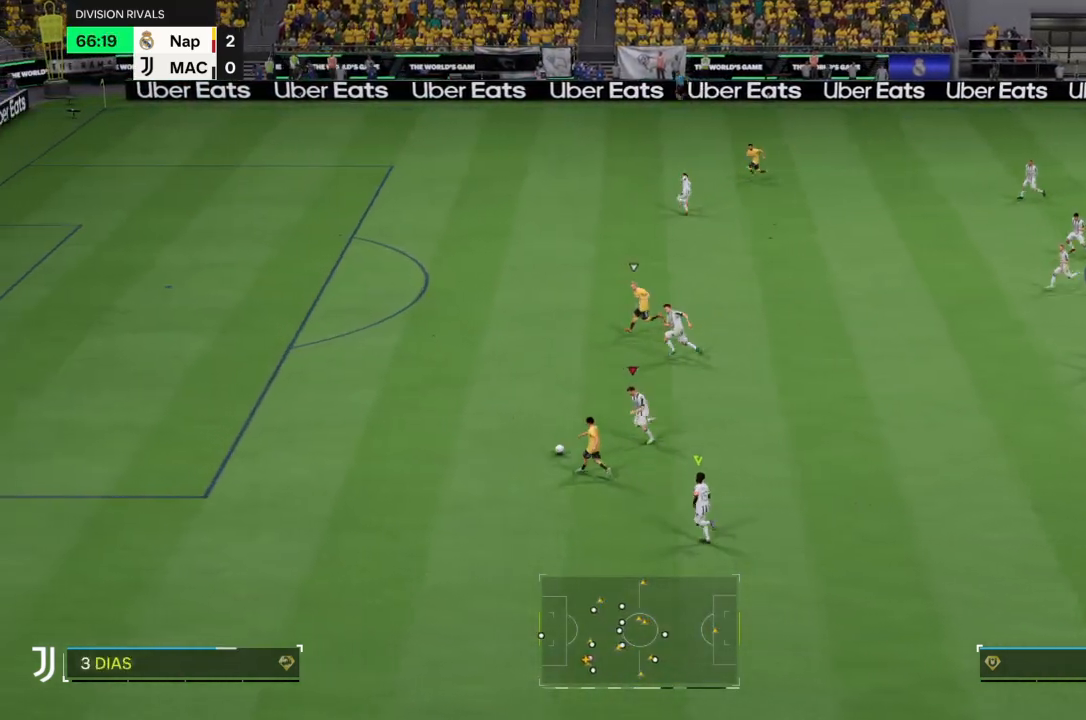
{"buttons": ["L1", "R2"], "left_stick": "left", "right_stick": "center", "events": [[467, "L1", "down"]]}
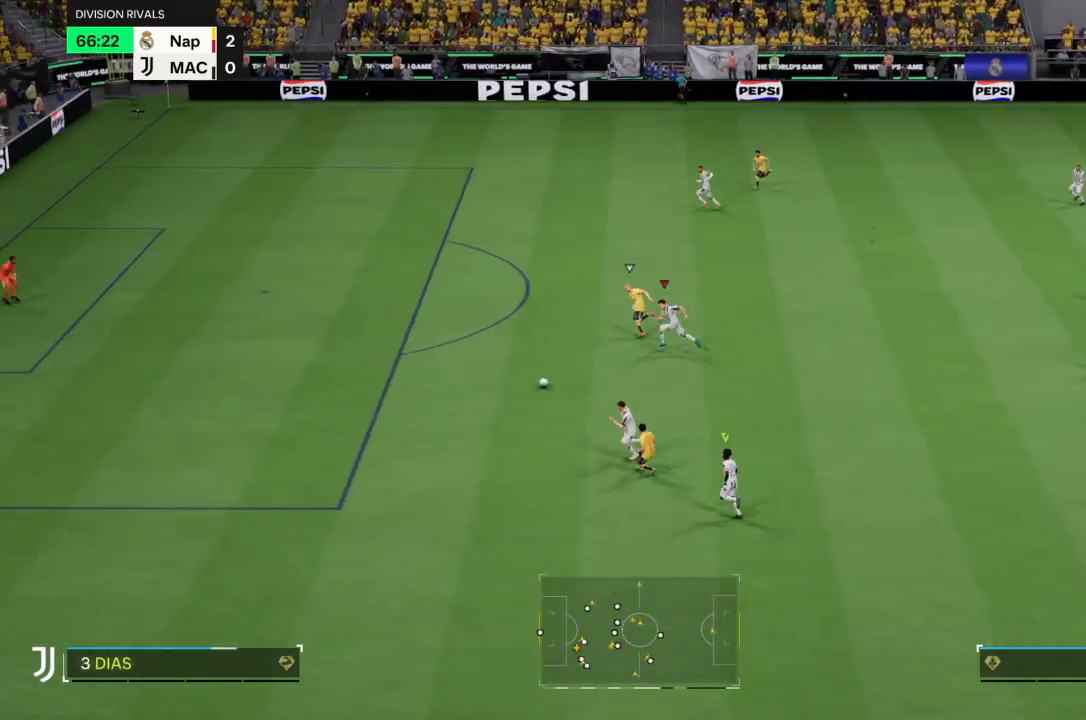
{"buttons": ["TRIANGLE", "R2"], "left_stick": "left", "right_stick": "center", "events": [[67, "L1", "up"], [434, "TRIANGLE", "down"]]}
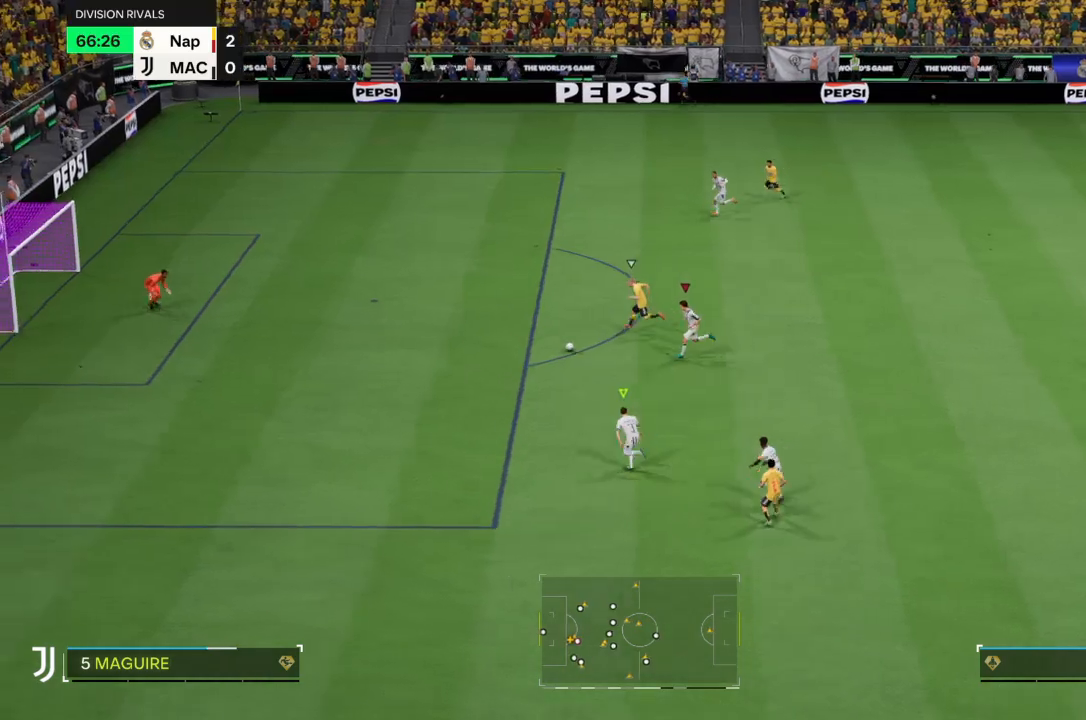
{"buttons": ["TRIANGLE", "R2"], "left_stick": "left", "right_stick": "center", "events": []}
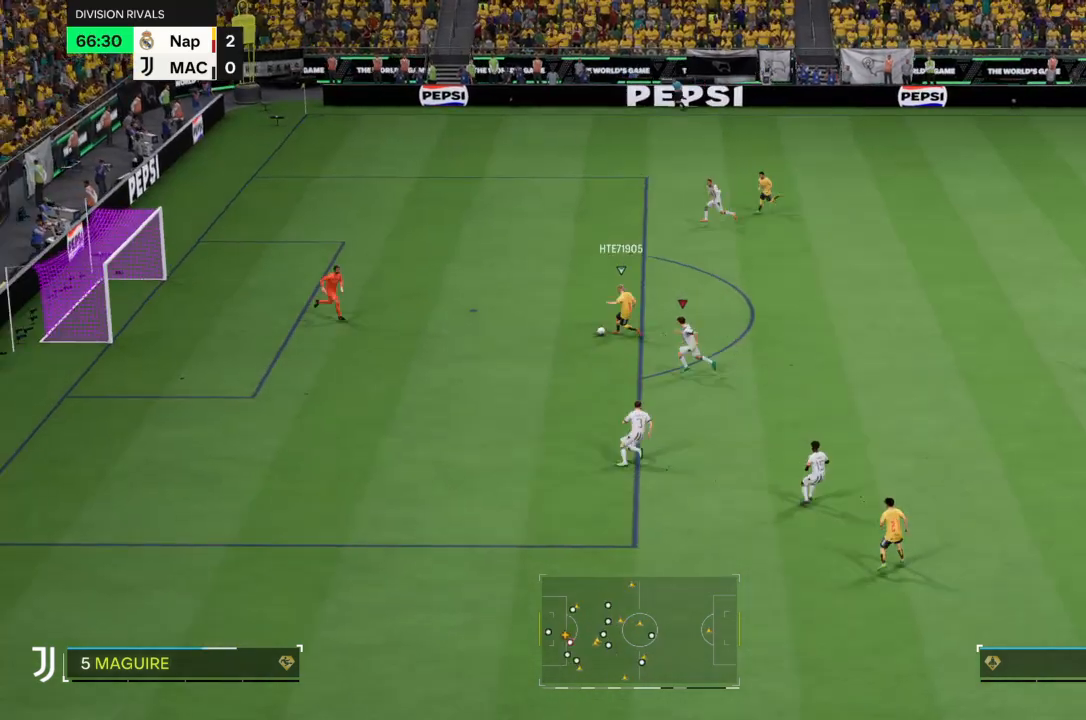
{"buttons": ["TRIANGLE", "R2"], "left_stick": "left", "right_stick": "center", "events": []}
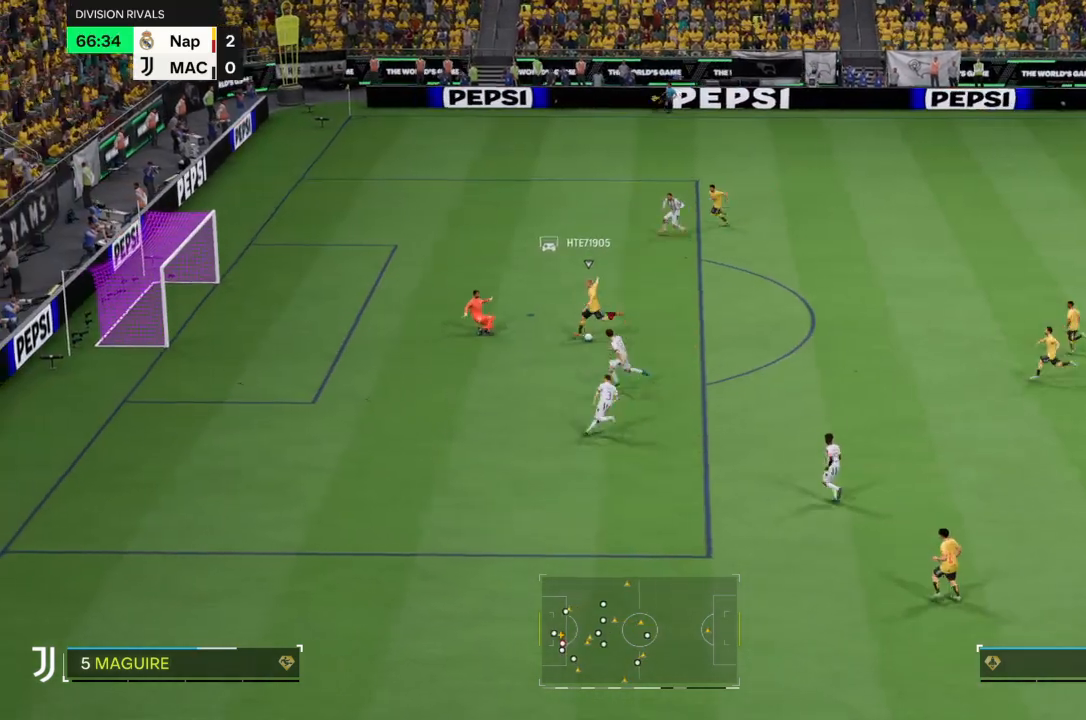
{"buttons": ["TRIANGLE", "R2"], "left_stick": "left", "right_stick": "center", "events": []}
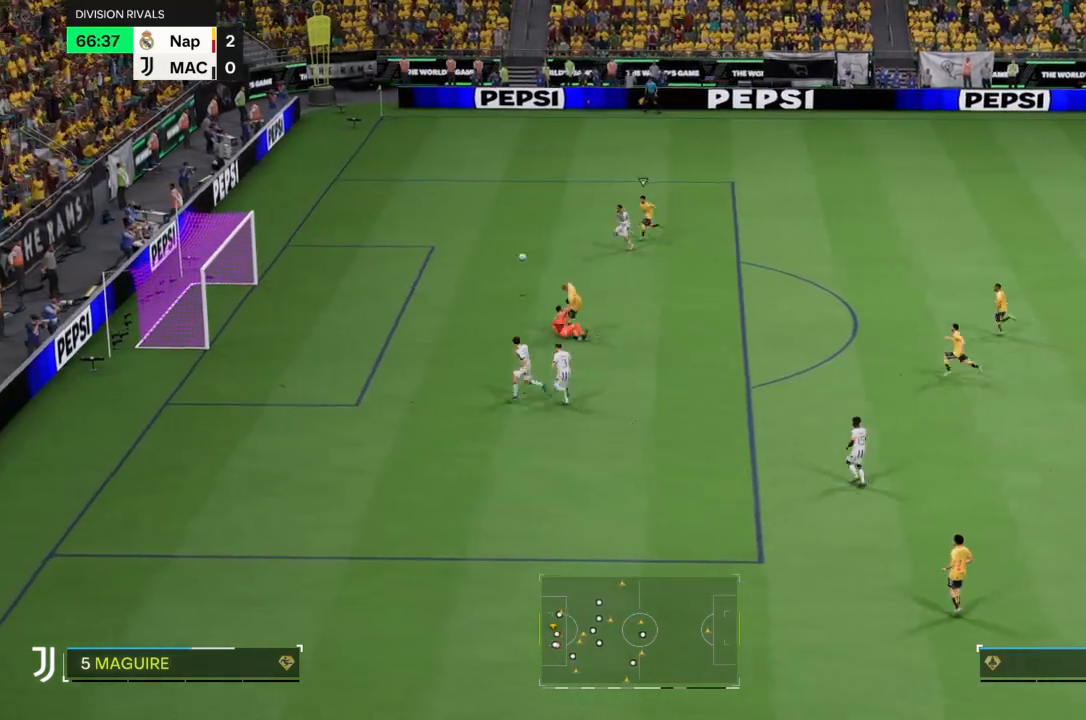
{"buttons": ["R2"], "left_stick": "left", "right_stick": "center", "events": [[333, "TRIANGLE", "up"]]}
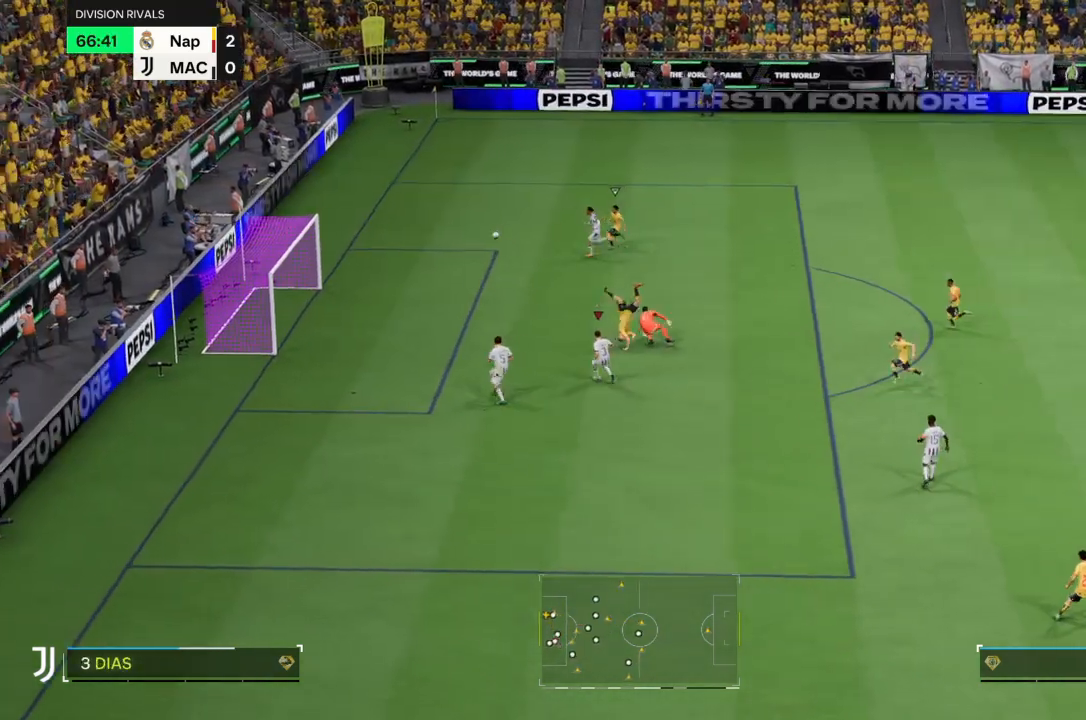
{"buttons": ["R2"], "left_stick": "left", "right_stick": "center", "events": [[201, "L1", "down"], [334, "L1", "up"]]}
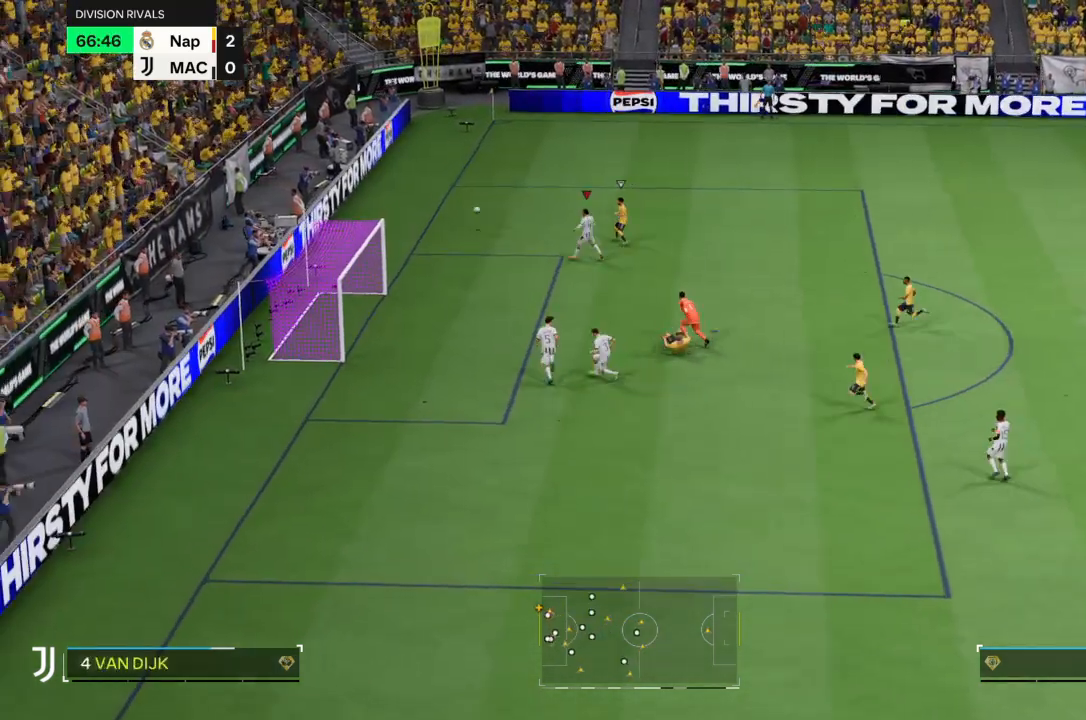
{"buttons": [], "left_stick": "center", "right_stick": "center", "events": [[33, "R2", "up"], [67, "left_stick", "up-left"], [333, "left_stick", "center"]]}
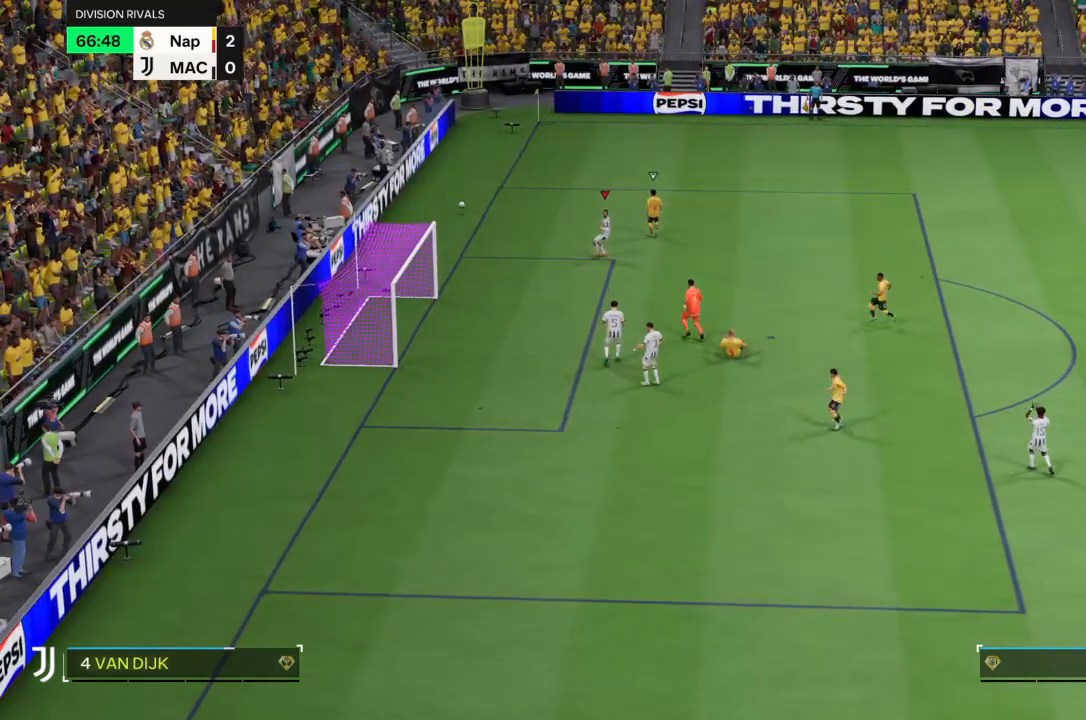
{"buttons": [], "left_stick": "center", "right_stick": "center", "events": []}